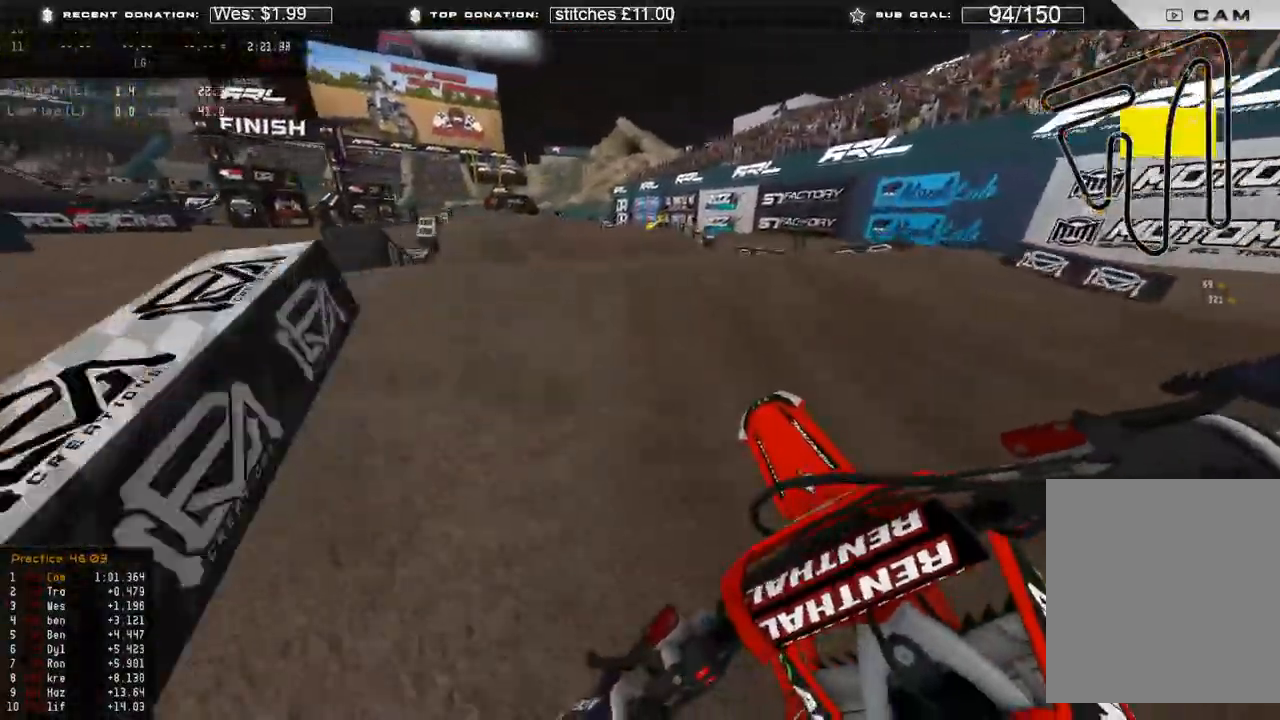
Gameplay with a controller (Xbox layout); each line is a JSON object with the inputs held at the frame after it. "events" lists button and stick changes between this image and that frame as [ms after this image, input, new state], when the widget could be followed in between.
{"buttons": ["R2"], "left_stick": "up-left", "right_stick": "down-right", "events": [[67, "right_stick", "center"], [83, "R3", "up"], [150, "right_stick", "down"], [200, "R2", "up"], [267, "R3", "down"], [350, "R2", "down"], [367, "R3", "up"], [367, "right_stick", "down-right"]]}
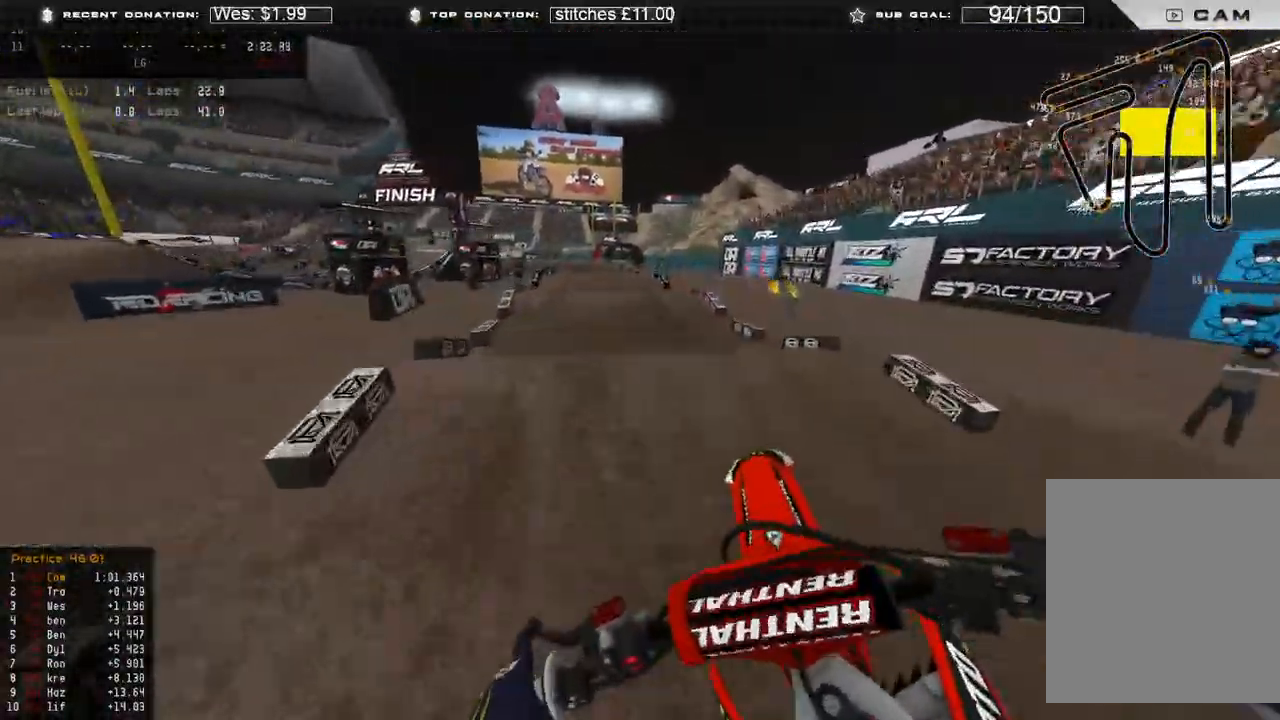
{"buttons": ["R2"], "left_stick": "up", "right_stick": "up-right", "events": [[67, "left_stick", "up"], [267, "right_stick", "right"], [367, "right_stick", "up-right"]]}
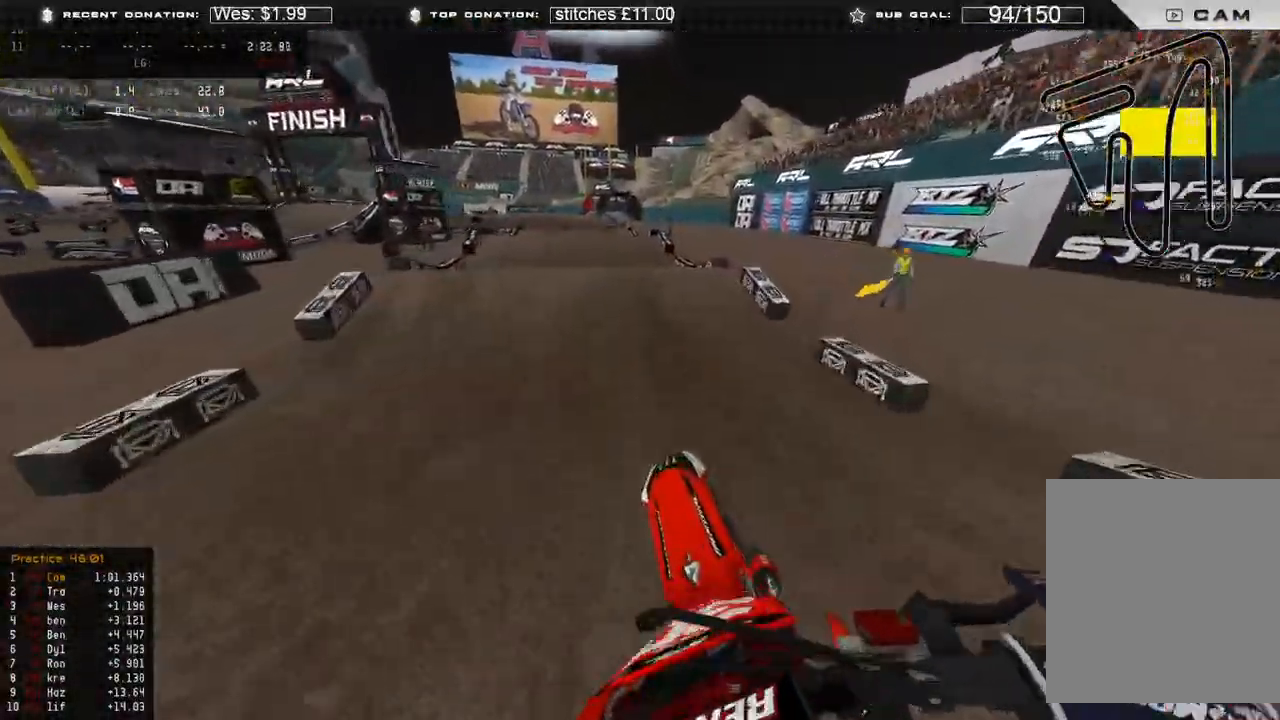
{"buttons": ["R2"], "left_stick": "center", "right_stick": "center", "events": [[33, "left_stick", "center"], [233, "right_stick", "center"]]}
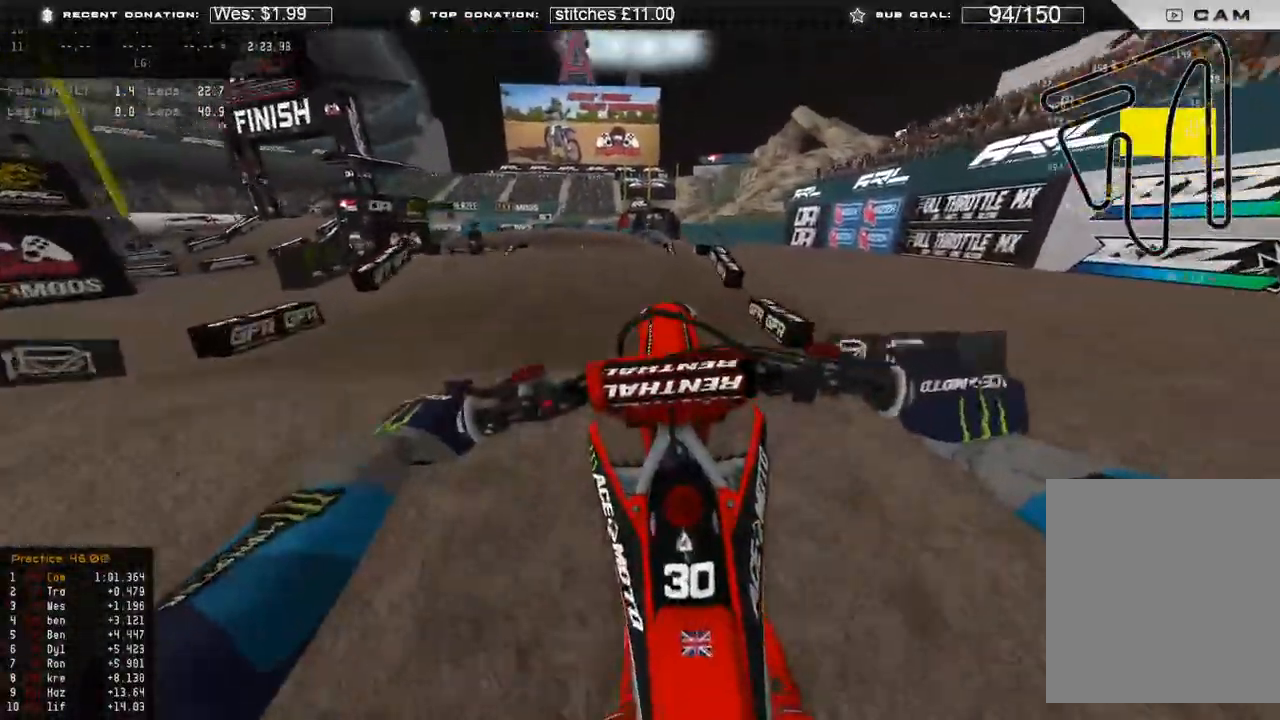
{"buttons": ["R2"], "left_stick": "up-left", "right_stick": "up", "events": [[133, "right_stick", "up"], [500, "left_stick", "up-left"]]}
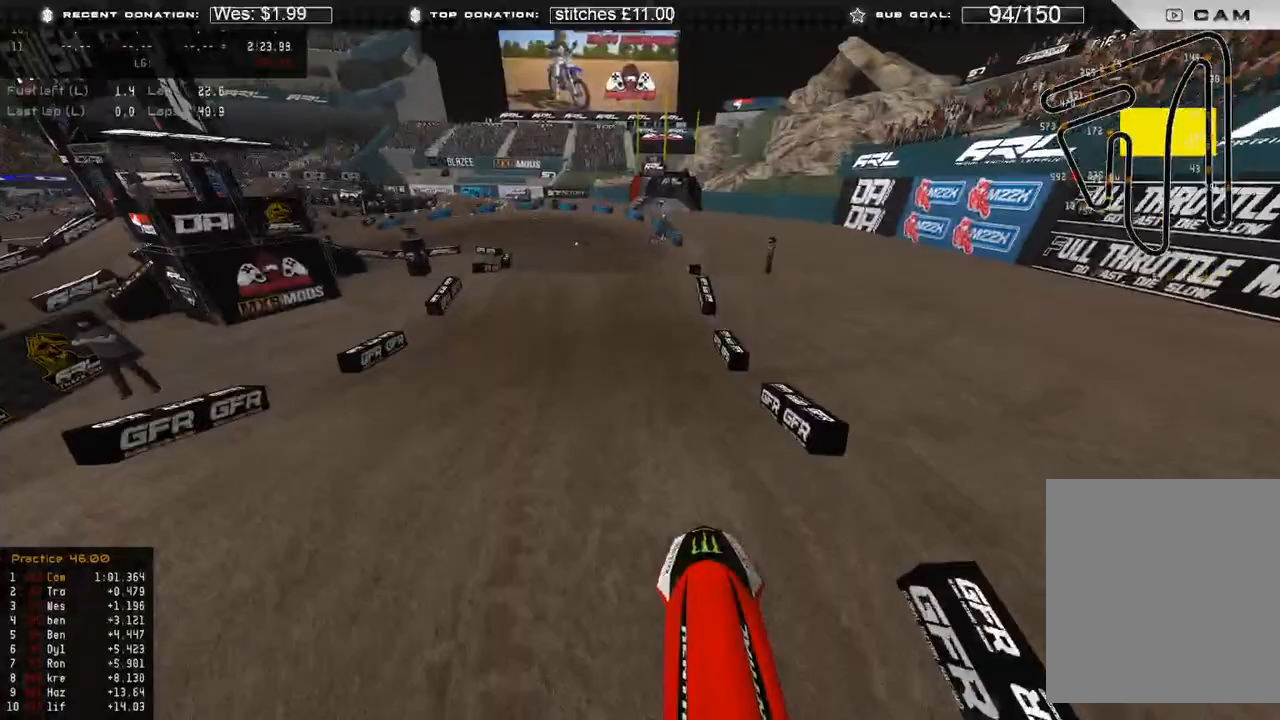
{"buttons": ["R2"], "left_stick": "up-left", "right_stick": "up", "events": []}
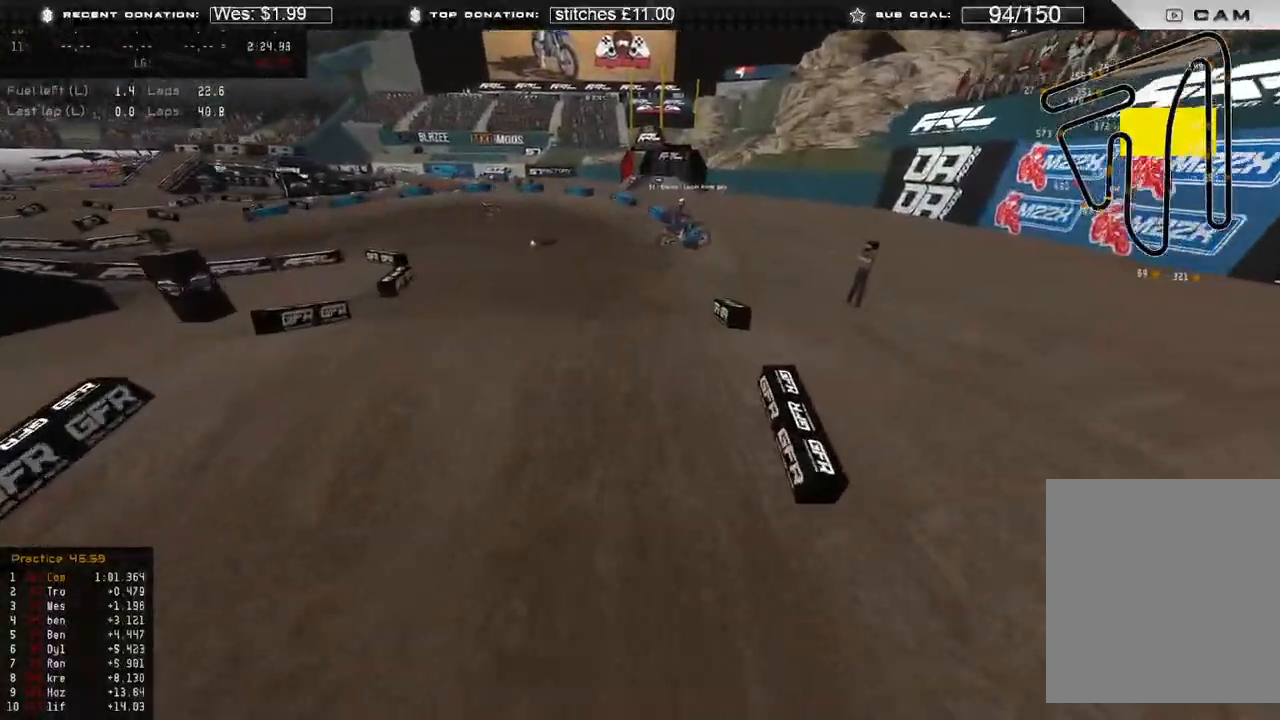
{"buttons": ["R2"], "left_stick": "up-left", "right_stick": "up-right", "events": [[167, "R3", "down"], [217, "right_stick", "up-right"], [267, "R3", "up"]]}
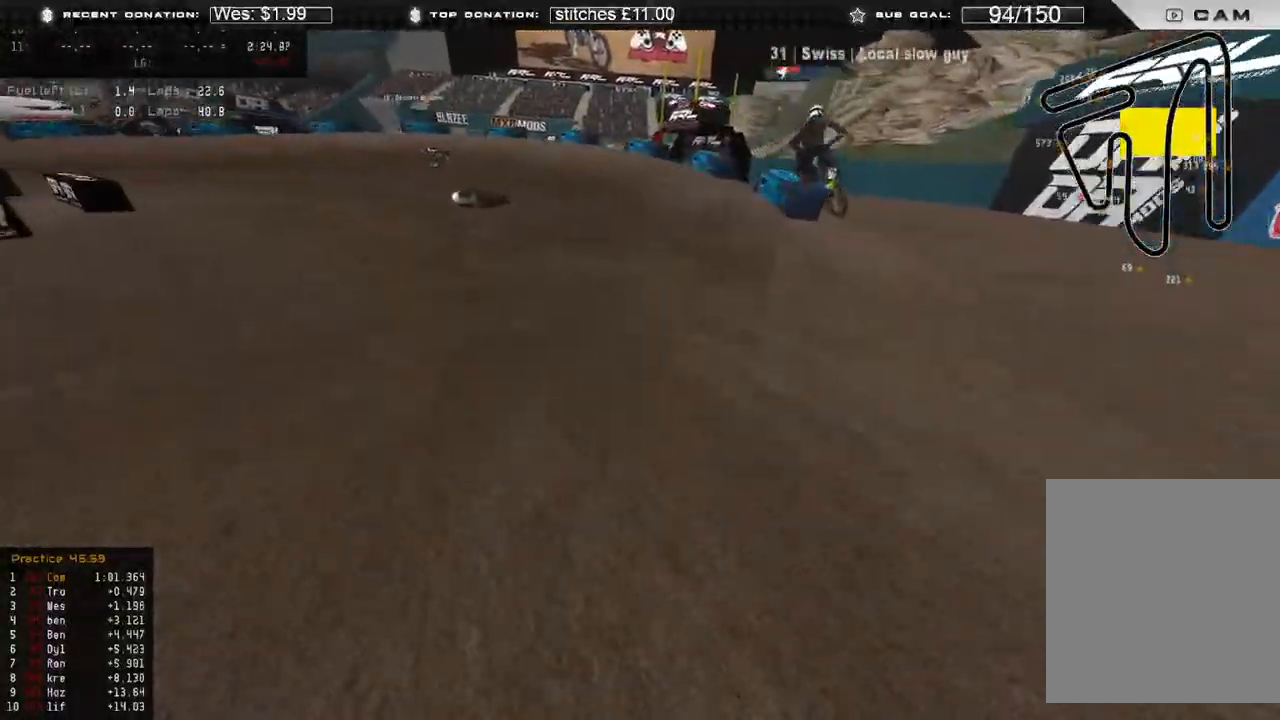
{"buttons": [], "left_stick": "up-left", "right_stick": "center", "events": [[17, "R3", "down"], [83, "R3", "up"], [417, "R2", "up"], [417, "right_stick", "center"]]}
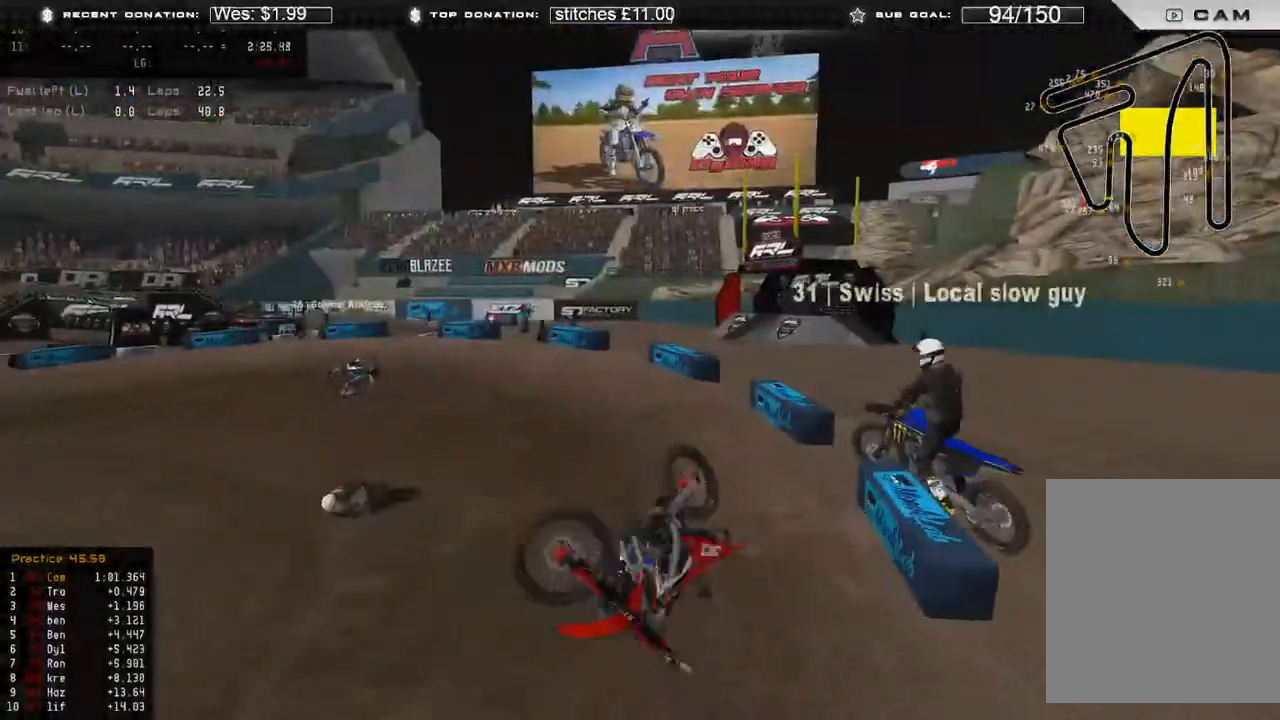
{"buttons": [], "left_stick": "center", "right_stick": "center", "events": [[117, "left_stick", "center"]]}
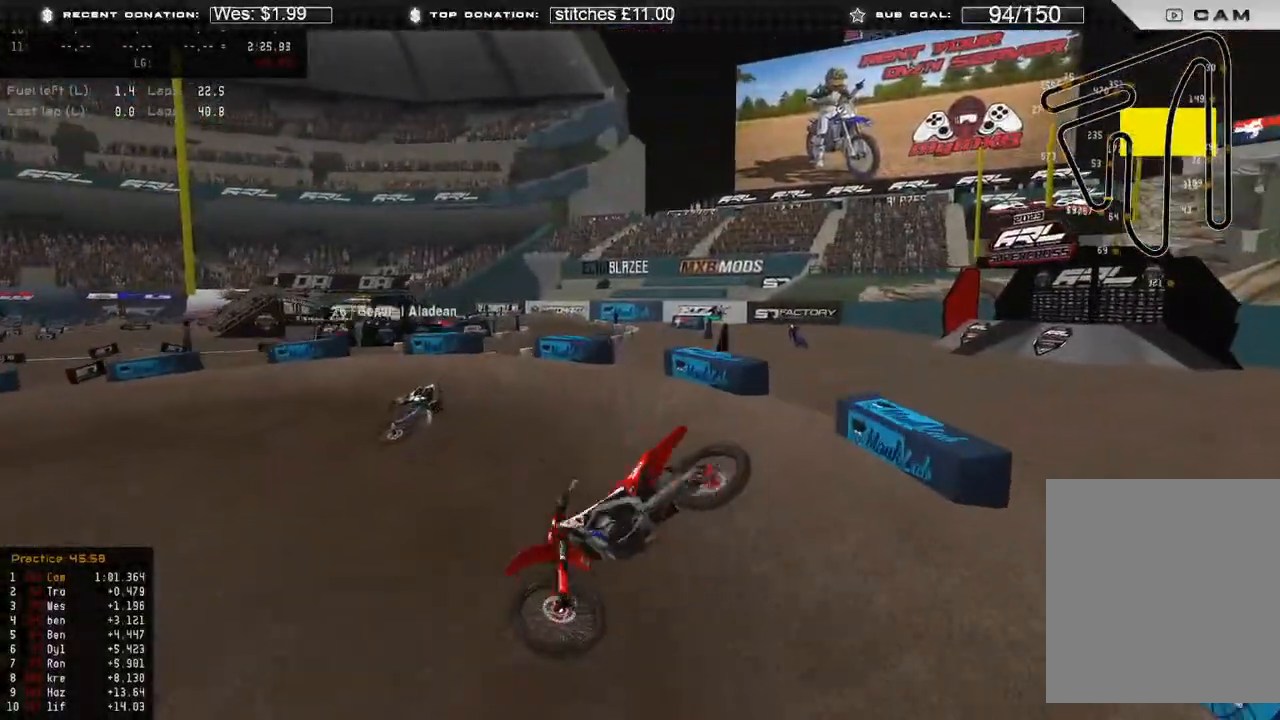
{"buttons": [], "left_stick": "center", "right_stick": "center", "events": []}
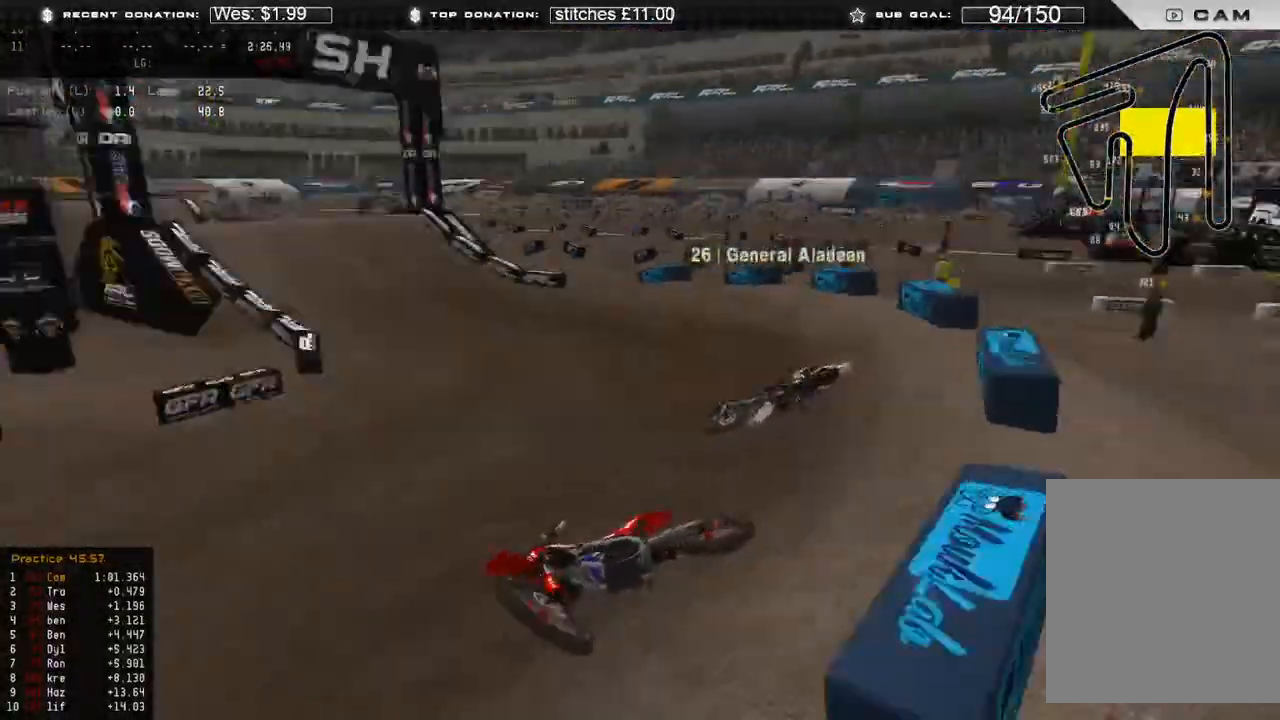
{"buttons": [], "left_stick": "center", "right_stick": "center", "events": [[33, "SELECT", "down"], [150, "SELECT", "up"]]}
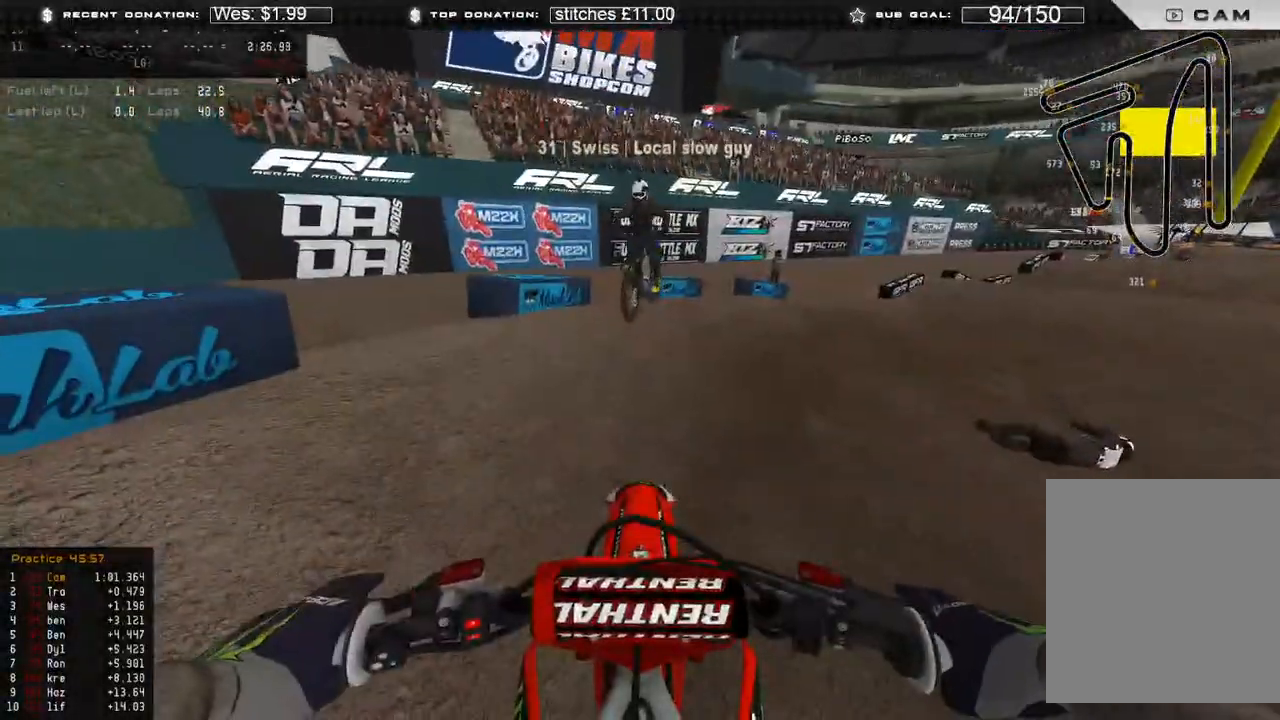
{"buttons": ["R2"], "left_stick": "up-left", "right_stick": "center"}
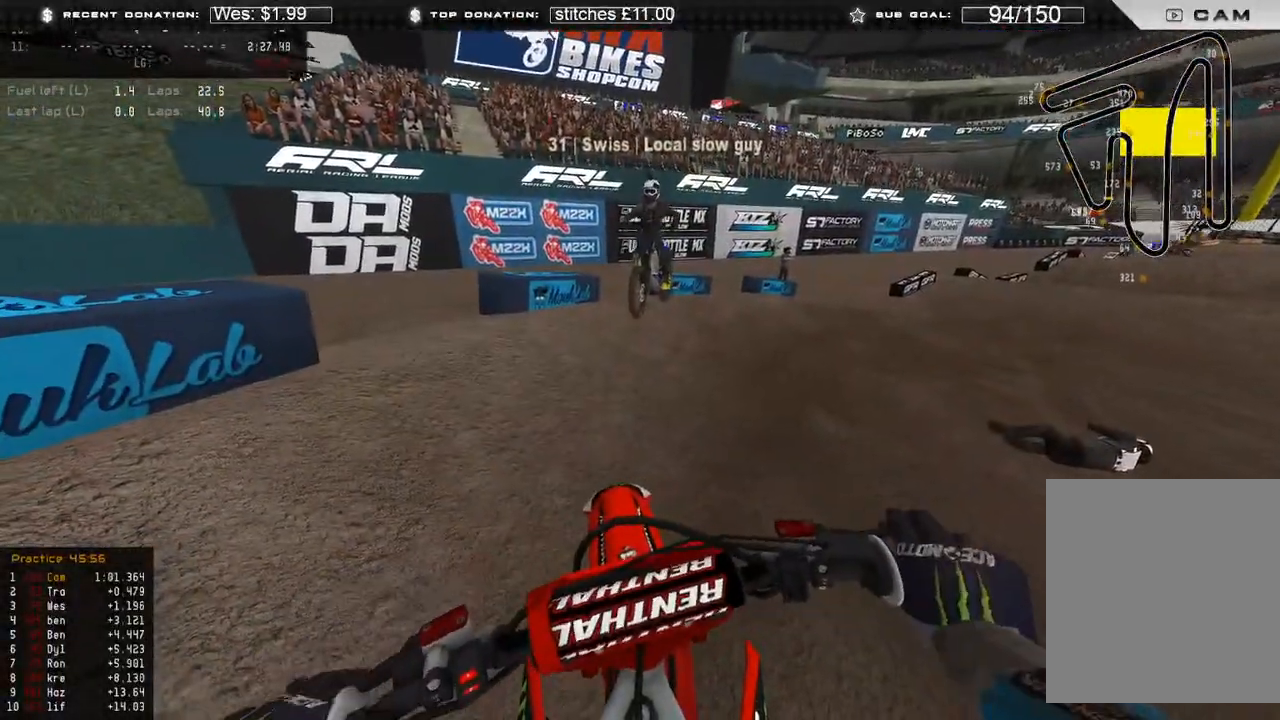
{"buttons": ["R2"], "left_stick": "up-left", "right_stick": "center", "events": []}
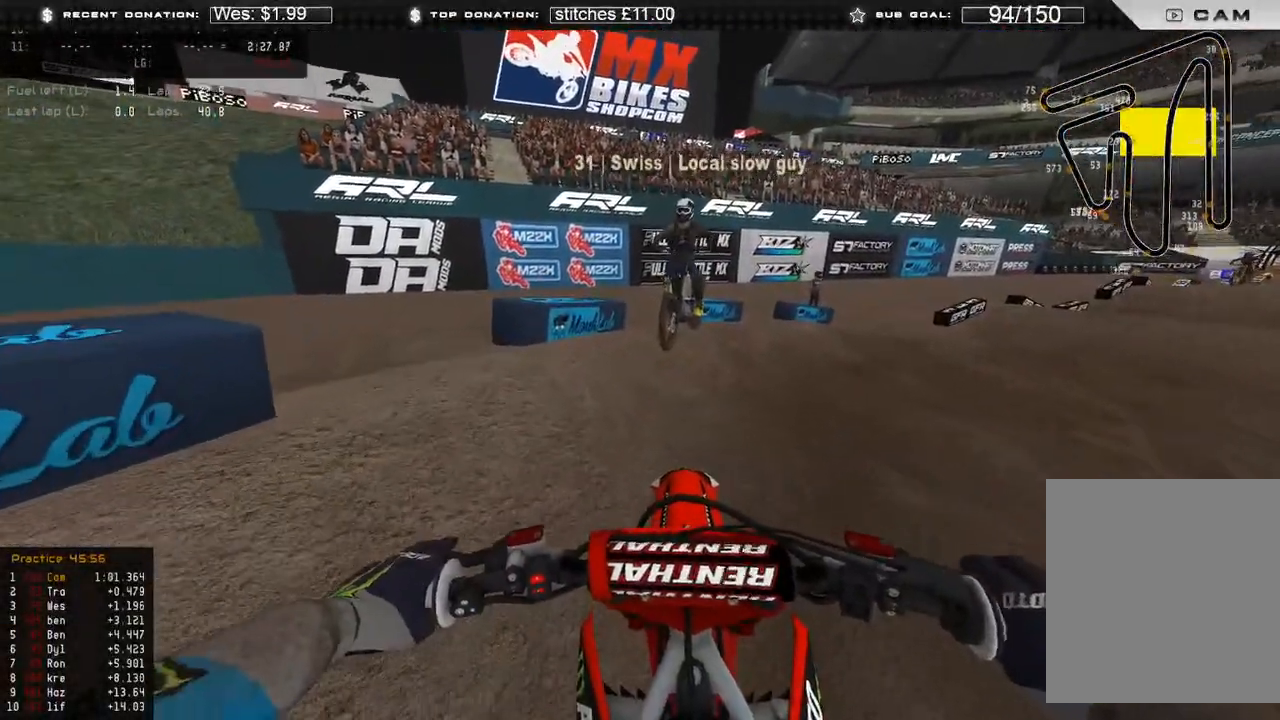
{"buttons": ["R2"], "left_stick": "up-left", "right_stick": "up-right", "events": [[17, "R3", "down"], [117, "R3", "up"], [400, "right_stick", "up-right"]]}
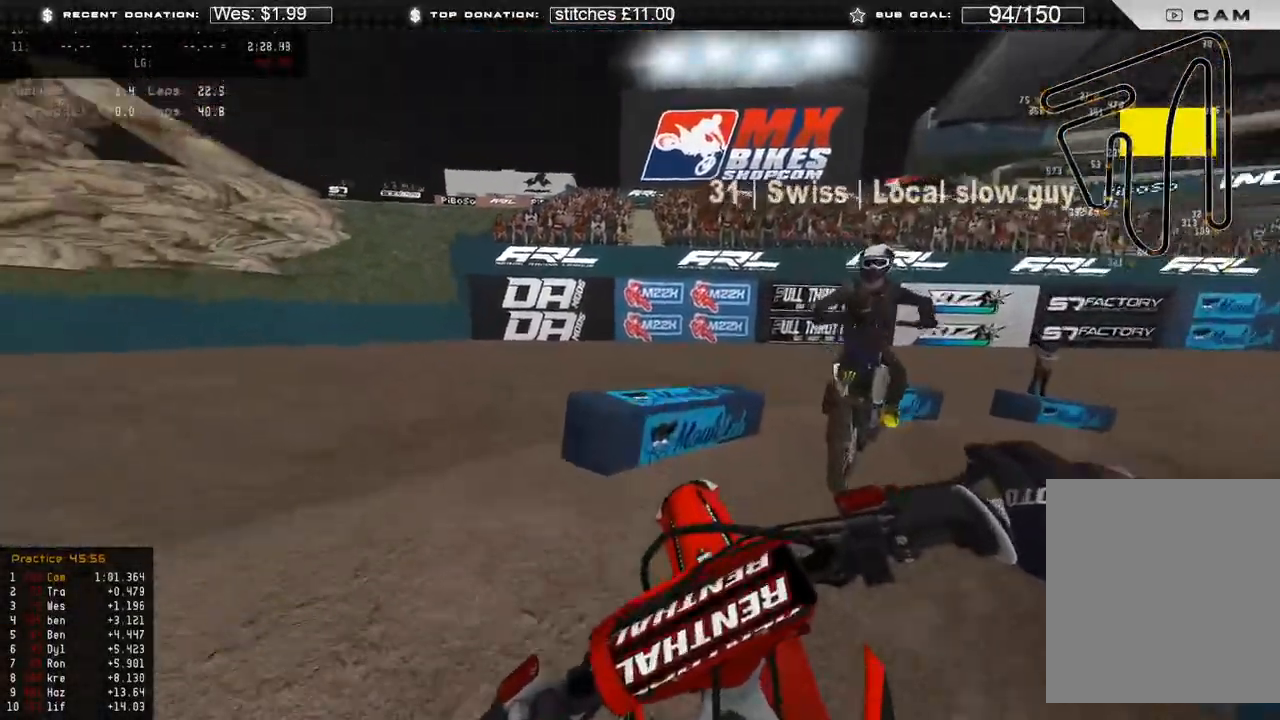
{"buttons": ["R2"], "left_stick": "center", "right_stick": "center", "events": [[167, "right_stick", "center"], [200, "R2", "up"], [283, "left_stick", "center"], [333, "R2", "down"]]}
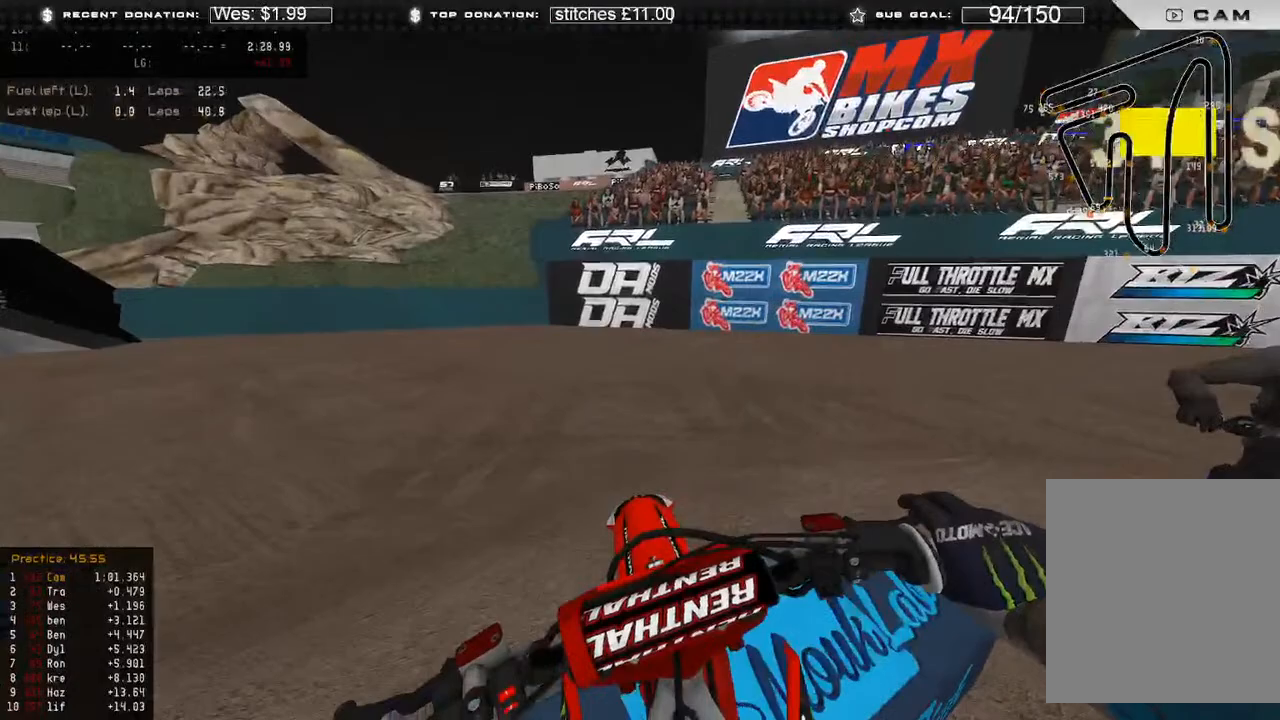
{"buttons": [], "left_stick": "up-right", "right_stick": "center", "events": [[300, "R2", "up"], [467, "left_stick", "up-right"]]}
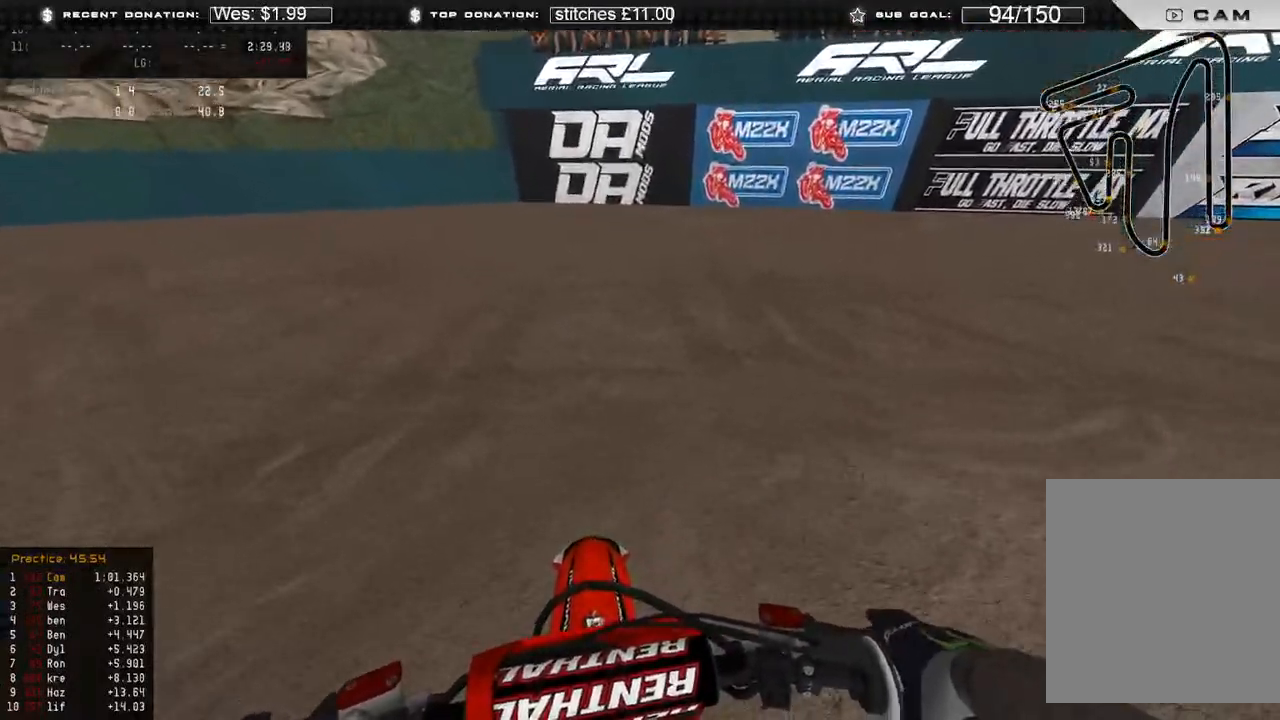
{"buttons": ["R2"], "left_stick": "up-right", "right_stick": "center", "events": [[183, "R2", "down"]]}
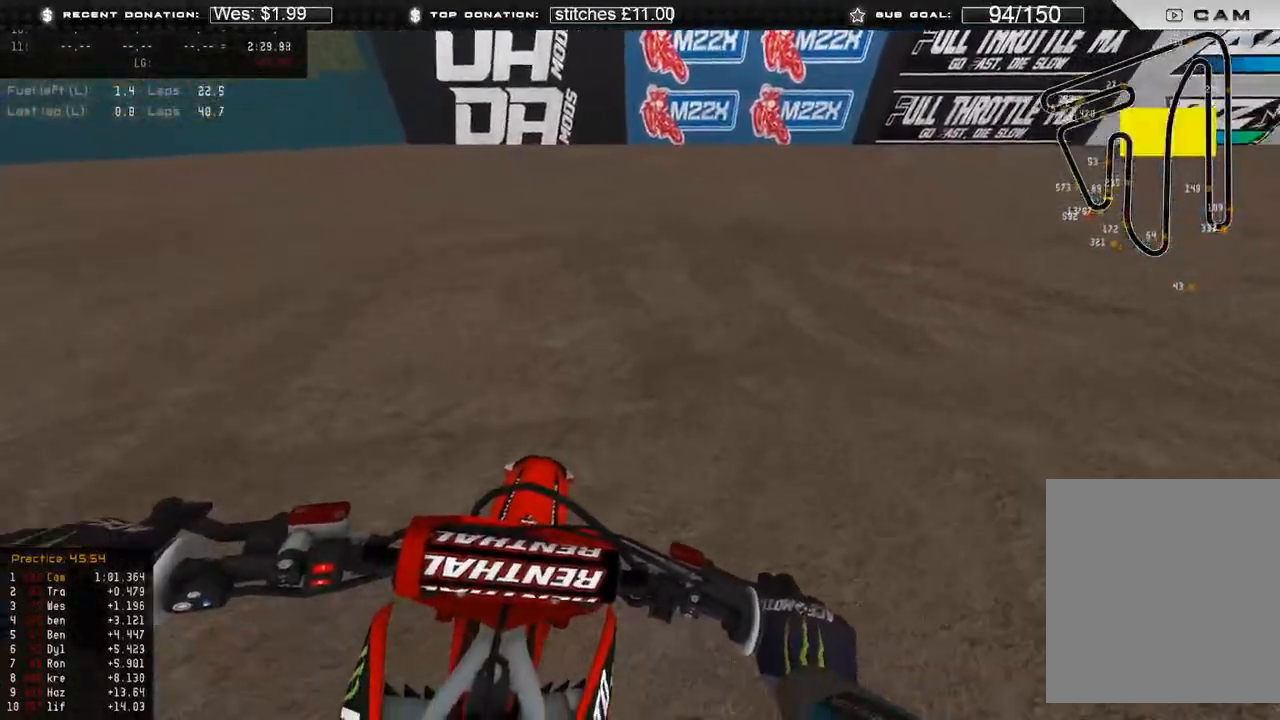
{"buttons": ["L2"], "left_stick": "up-right", "right_stick": "center", "events": [[167, "R2", "up"], [217, "X", "down"], [300, "X", "up"], [383, "L2", "down"]]}
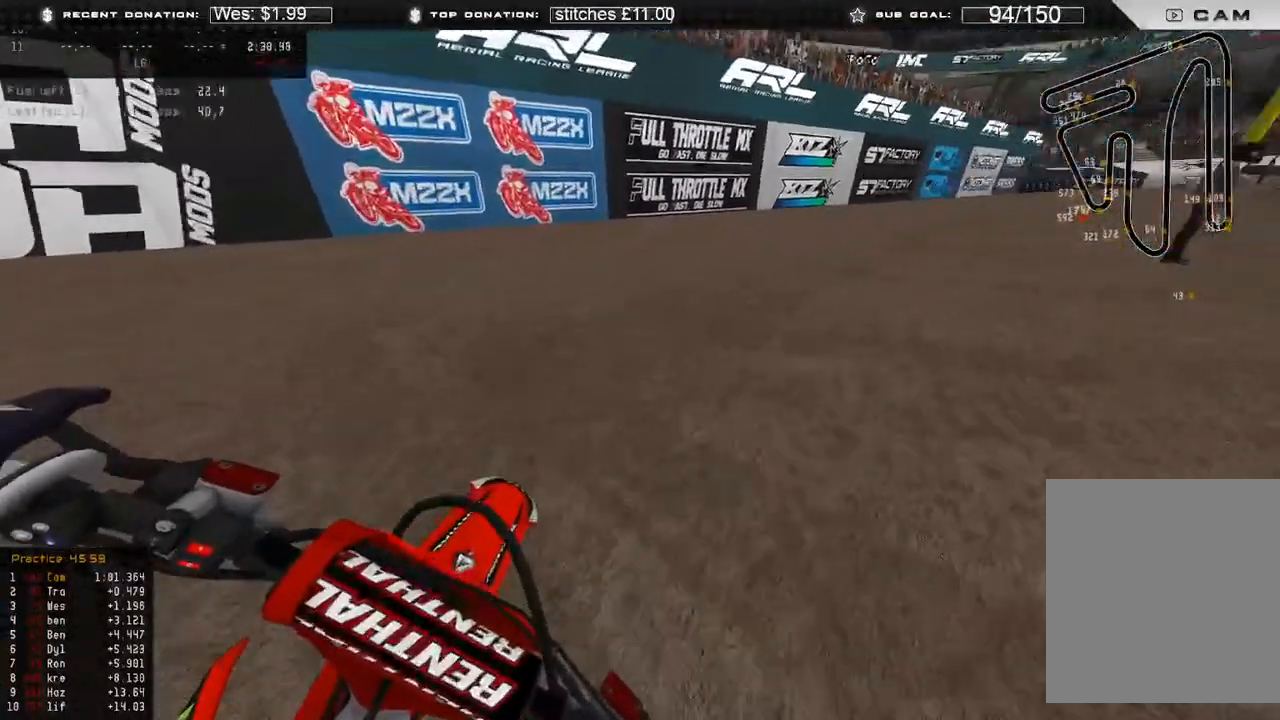
{"buttons": ["L2"], "left_stick": "up-right", "right_stick": "center", "events": [[50, "L2", "up"], [167, "L2", "down"]]}
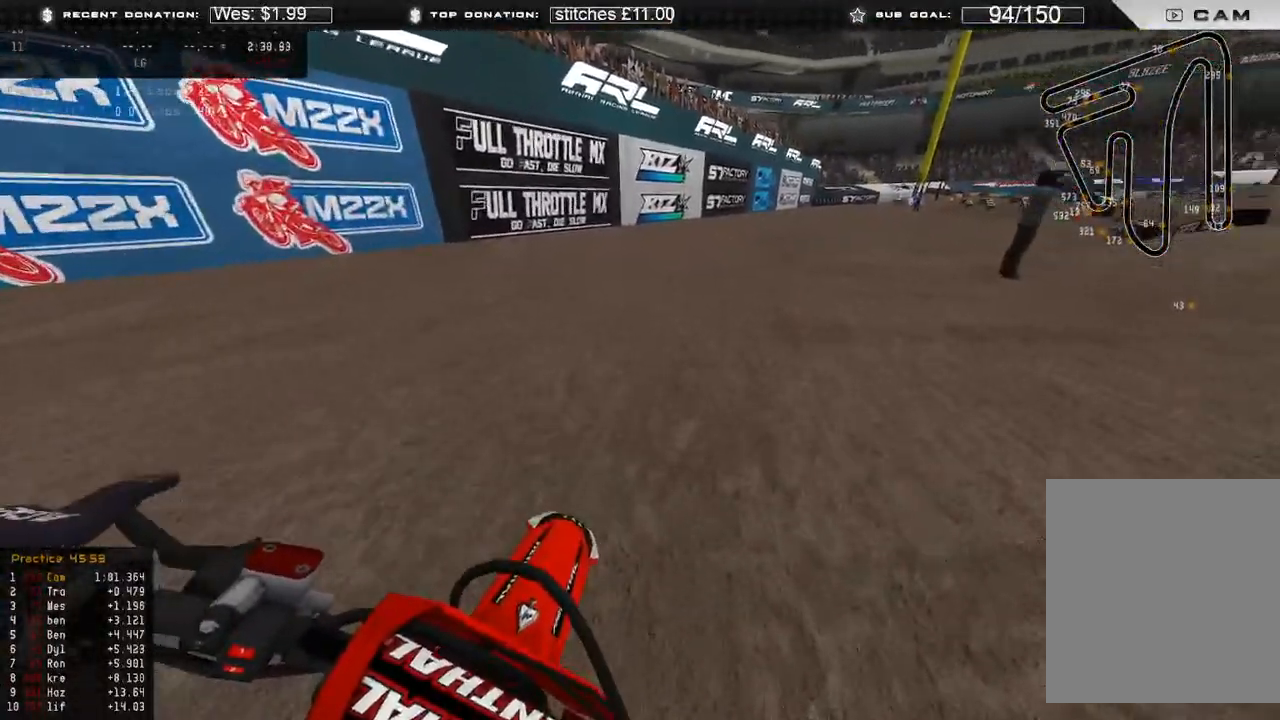
{"buttons": ["L2"], "left_stick": "center", "right_stick": "center", "events": [[233, "left_stick", "center"]]}
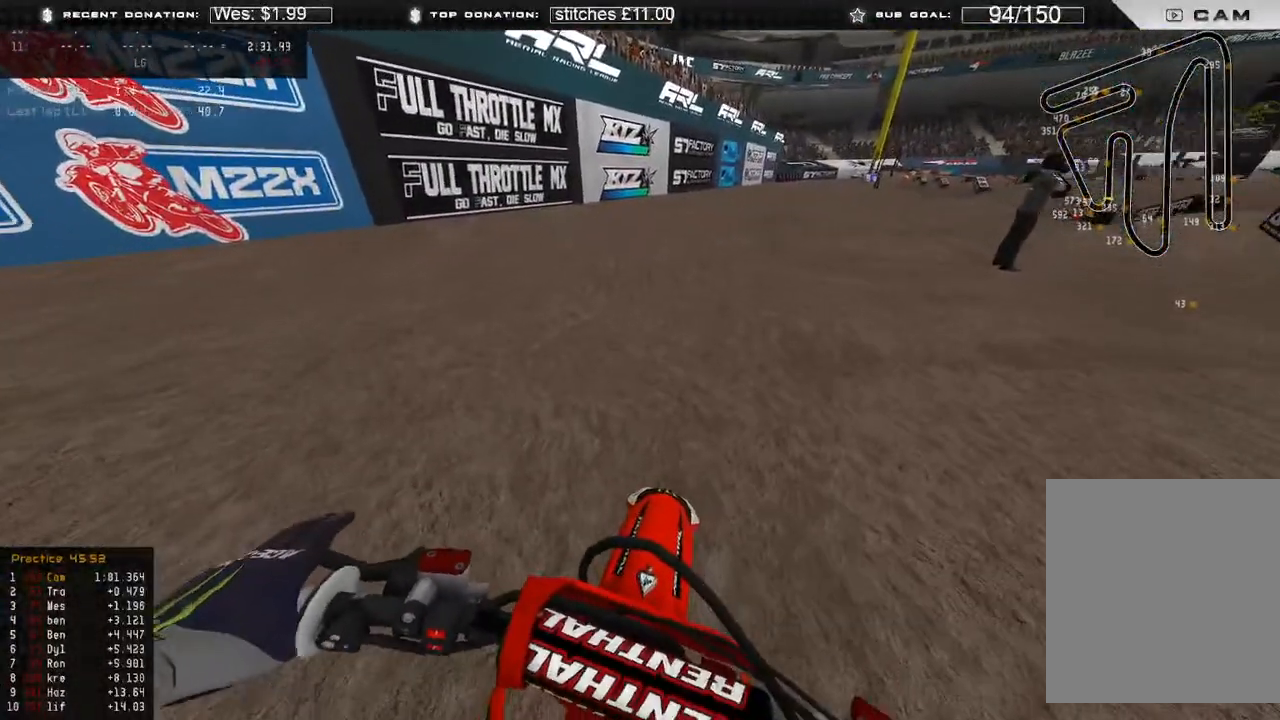
{"buttons": [], "left_stick": "center", "right_stick": "center", "events": [[217, "L2", "up"]]}
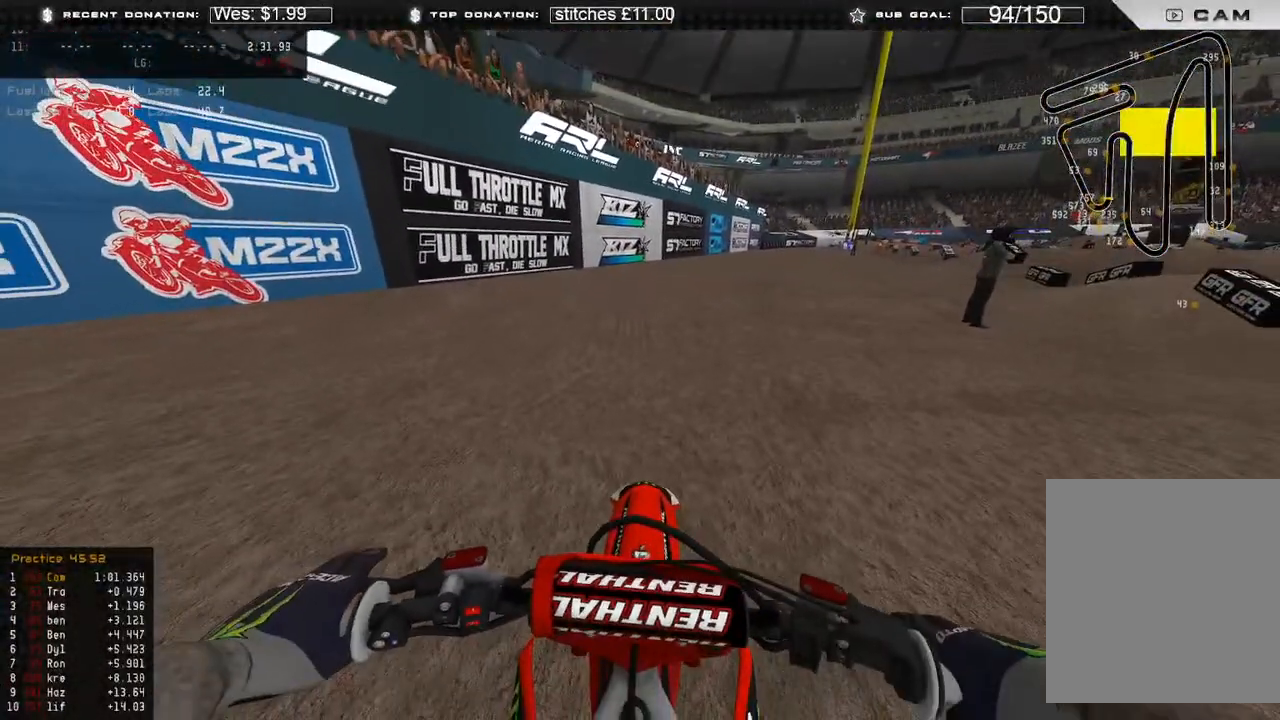
{"buttons": [], "left_stick": "center", "right_stick": "center", "events": []}
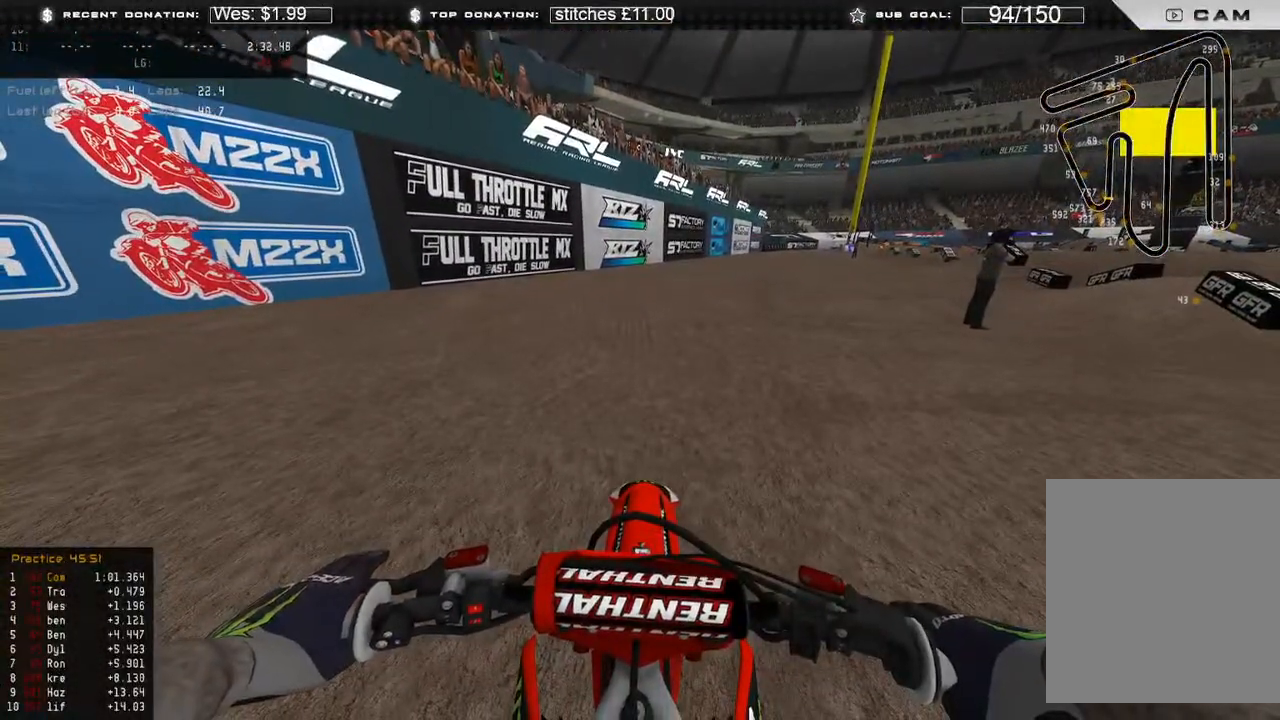
{"buttons": [], "left_stick": "center", "right_stick": "center", "events": []}
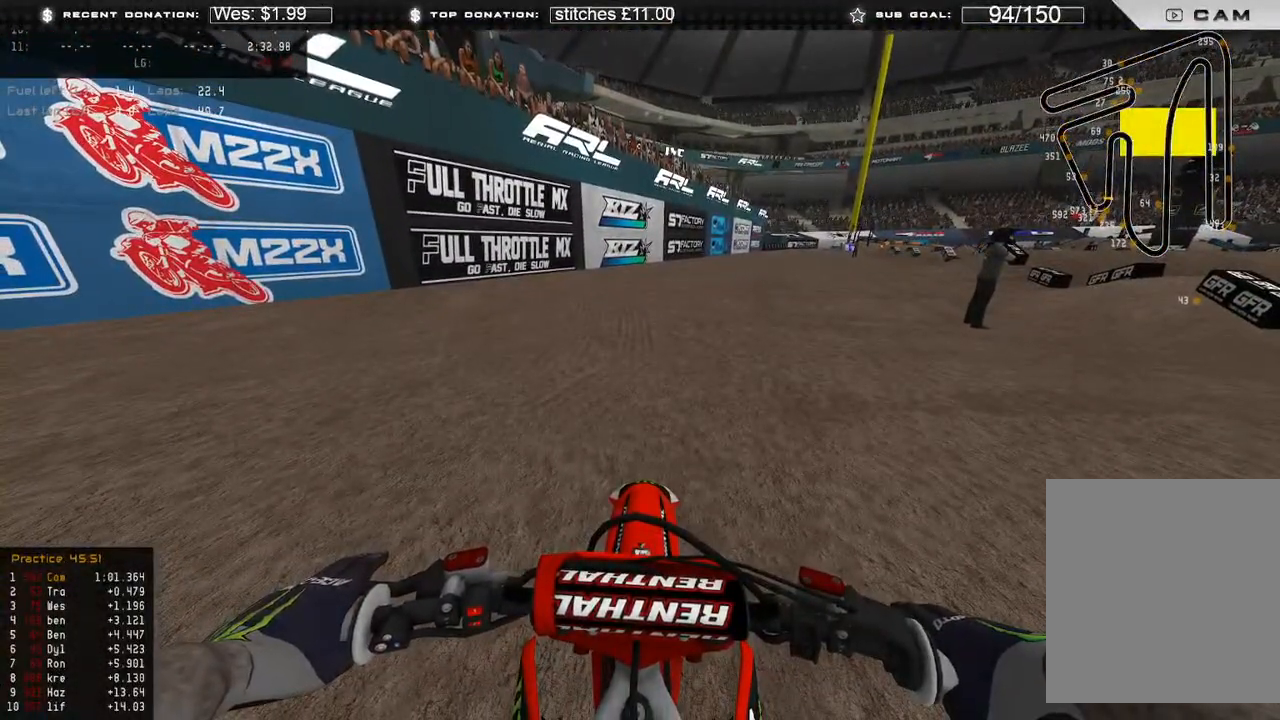
{"buttons": [], "left_stick": "center", "right_stick": "center", "events": []}